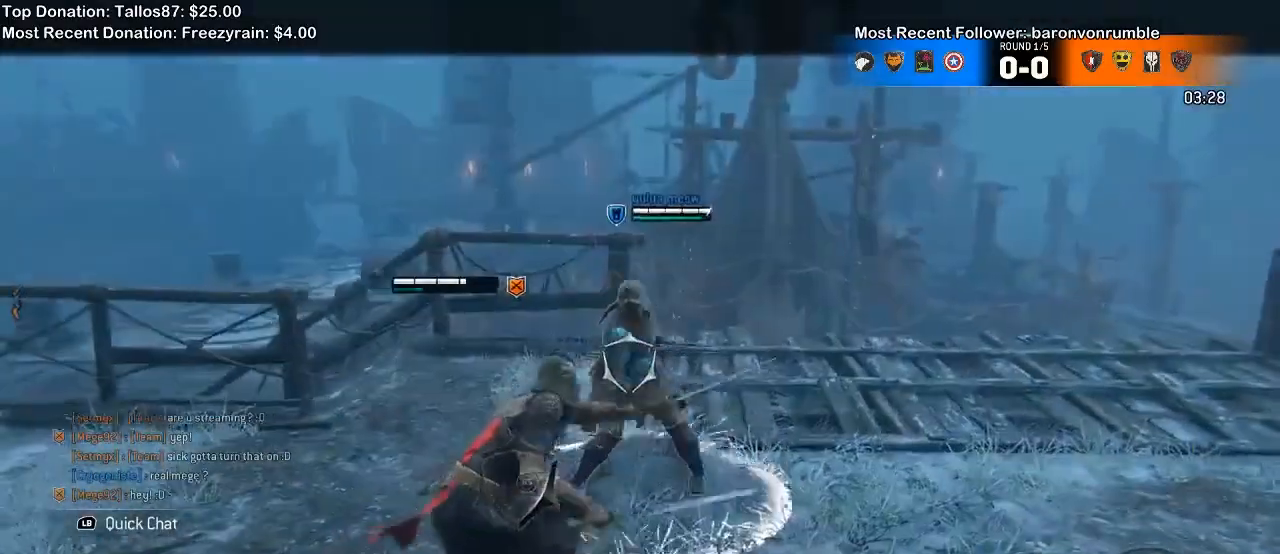
Gameplay with a controller (Xbox layout); each line is a JSON object with the inputs held at the frame after it (dt_ms = milliseconds from this image to that frame). "events" lists button and stick changes between this image and that frame as [ms after this image, input, new state], when the widget could be followed in between. Not read: R2 START.
{"dt_ms": 500, "buttons": ["L2", "R1"], "left_stick": "up-right", "right_stick": "up", "events": [[67, "right_stick", "center"], [333, "right_stick", "up"], [500, "R1", "down"]]}
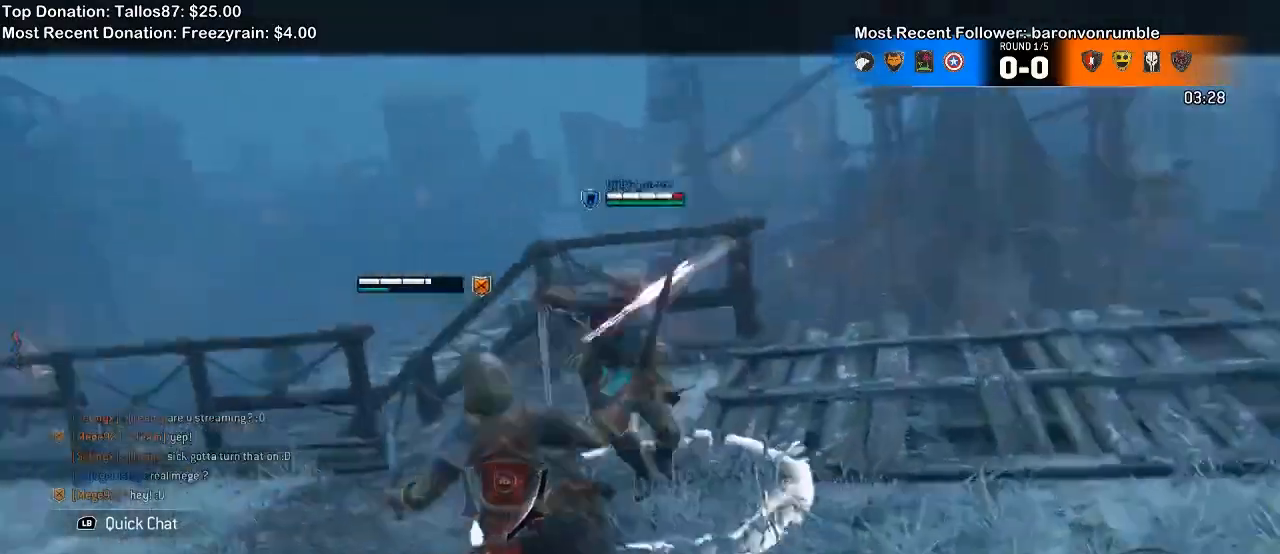
{"dt_ms": 1000, "buttons": ["L2"], "left_stick": "down", "right_stick": "center"}
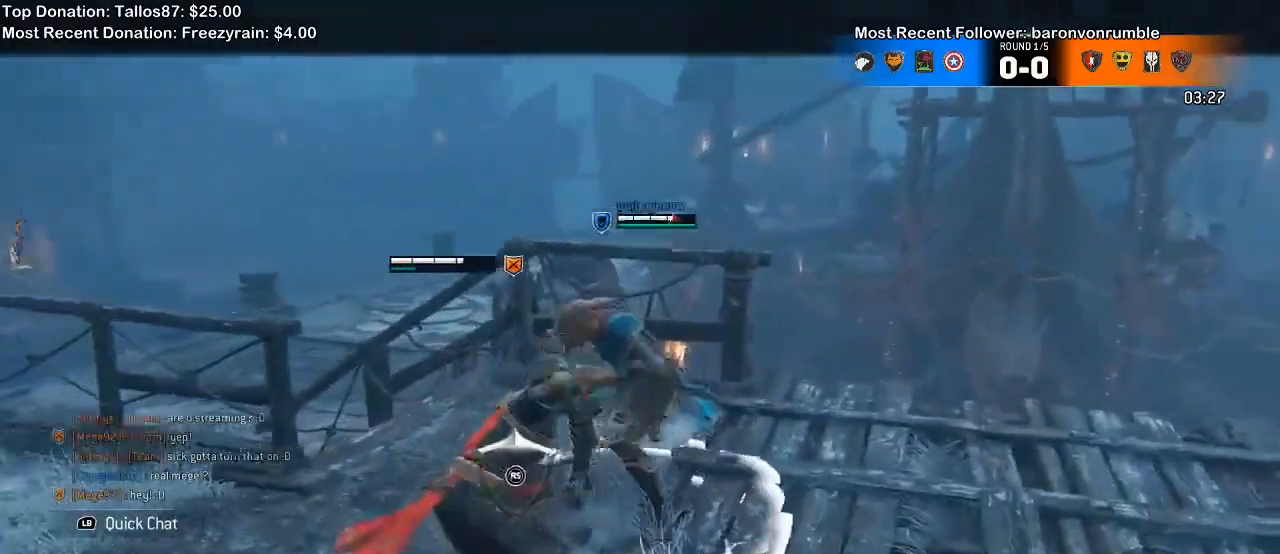
{"dt_ms": 500, "buttons": ["L2"], "left_stick": "down", "right_stick": "center"}
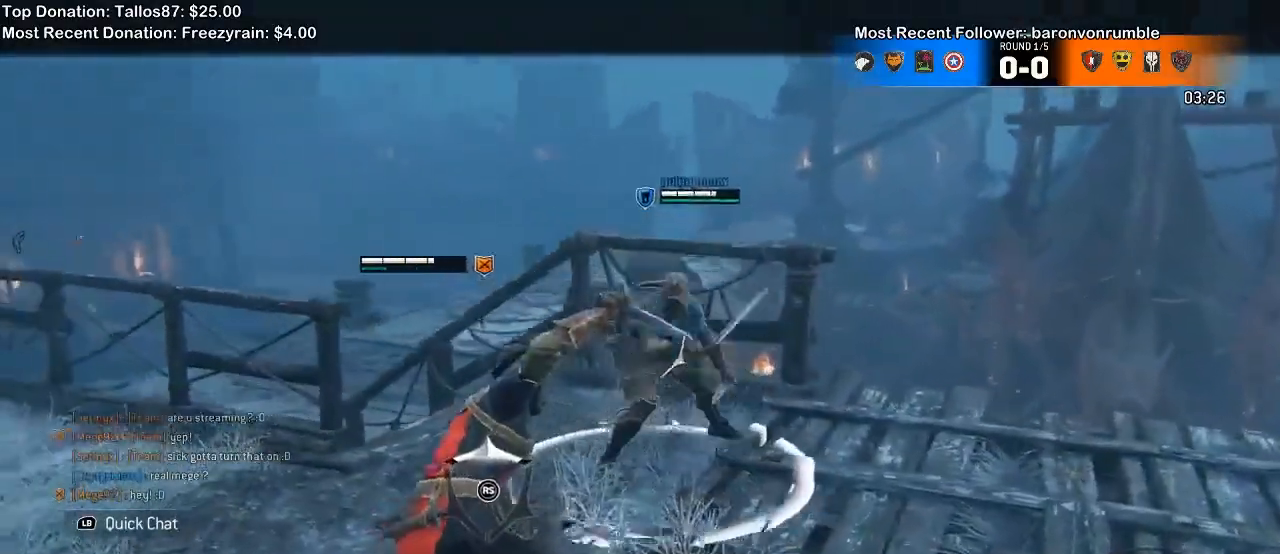
{"dt_ms": 500, "buttons": ["A", "L2"], "left_stick": "down", "right_stick": "center"}
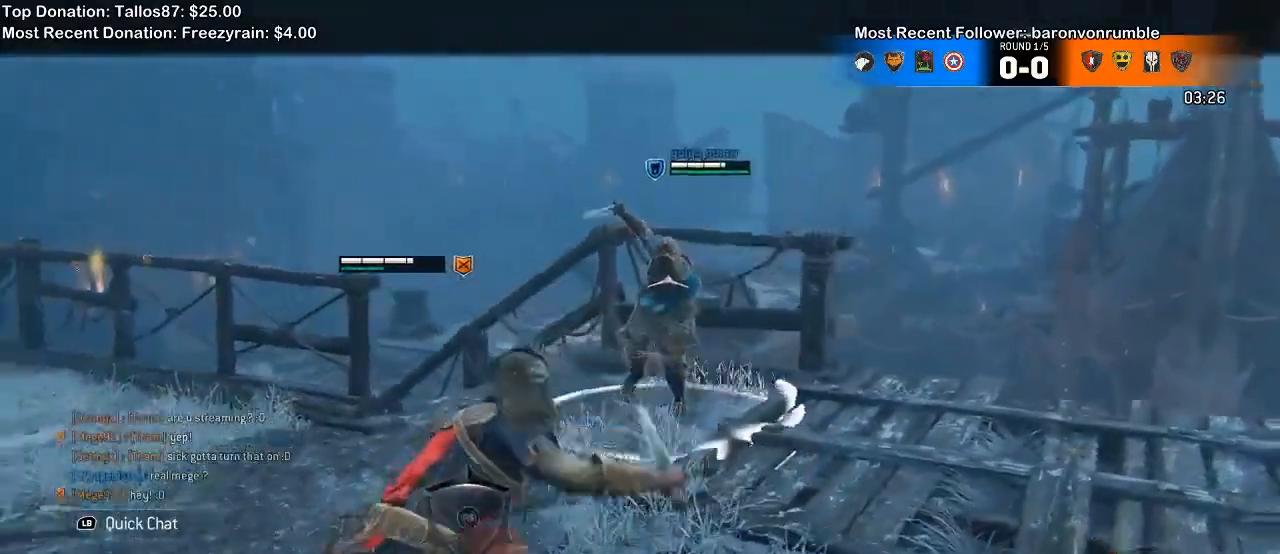
{"dt_ms": 500, "buttons": ["L2"], "left_stick": "up", "right_stick": "center", "events": [[67, "A", "up"], [200, "left_stick", "center"], [433, "left_stick", "up"]]}
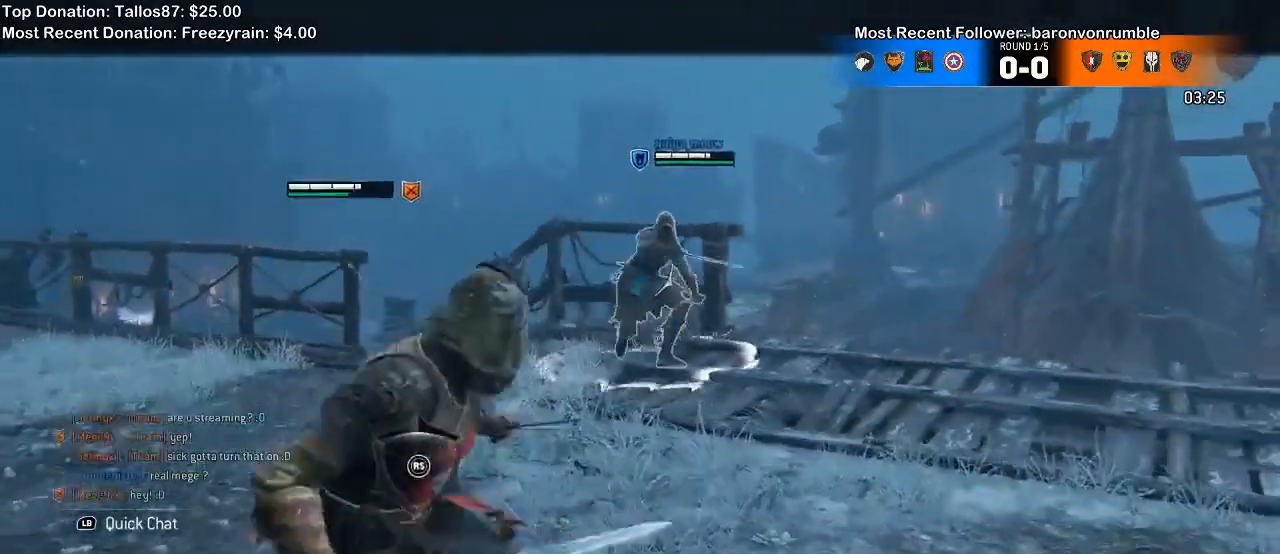
{"dt_ms": 500, "buttons": ["L2"], "left_stick": "up", "right_stick": "center", "events": []}
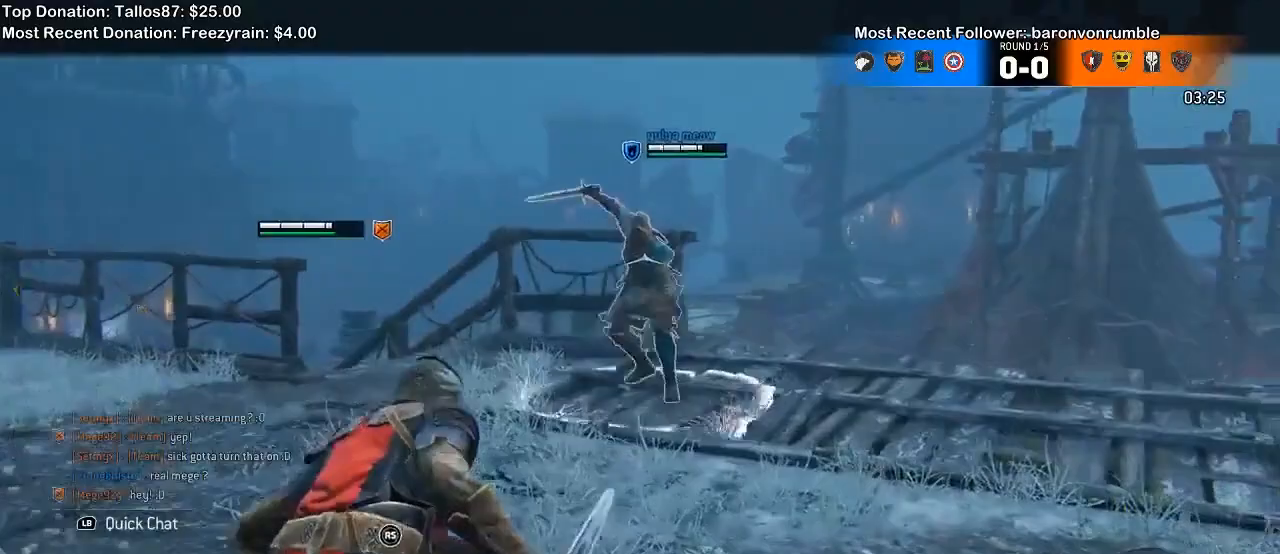
{"dt_ms": 500, "buttons": ["L2"], "left_stick": "up-left", "right_stick": "up"}
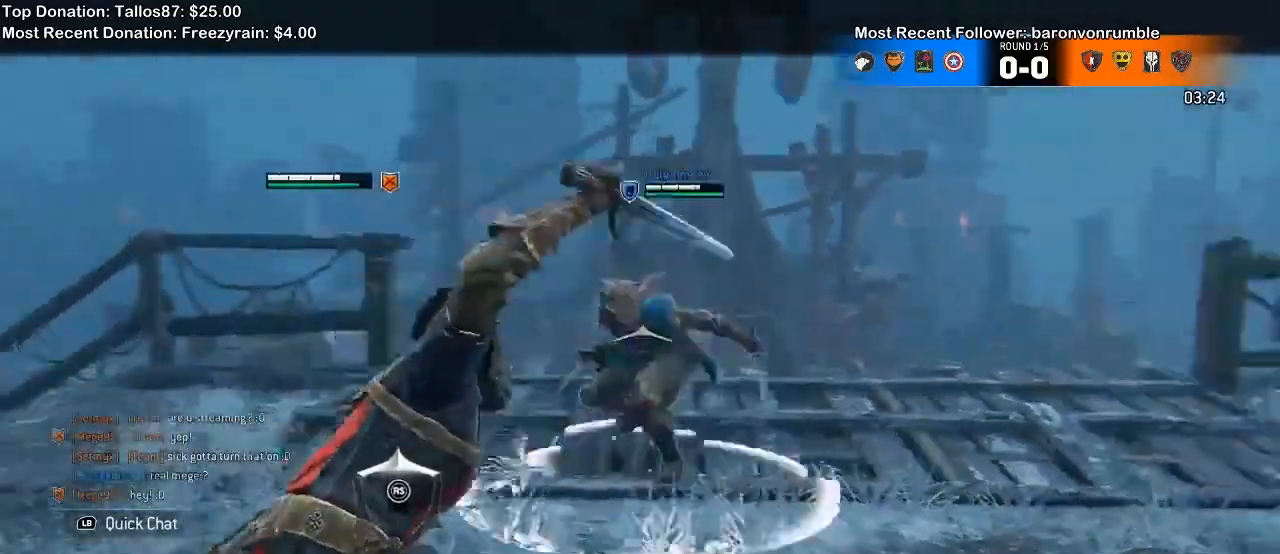
{"dt_ms": 500, "buttons": ["L2"], "left_stick": "up-left", "right_stick": "up", "events": [[200, "R1", "down"], [333, "R1", "up"]]}